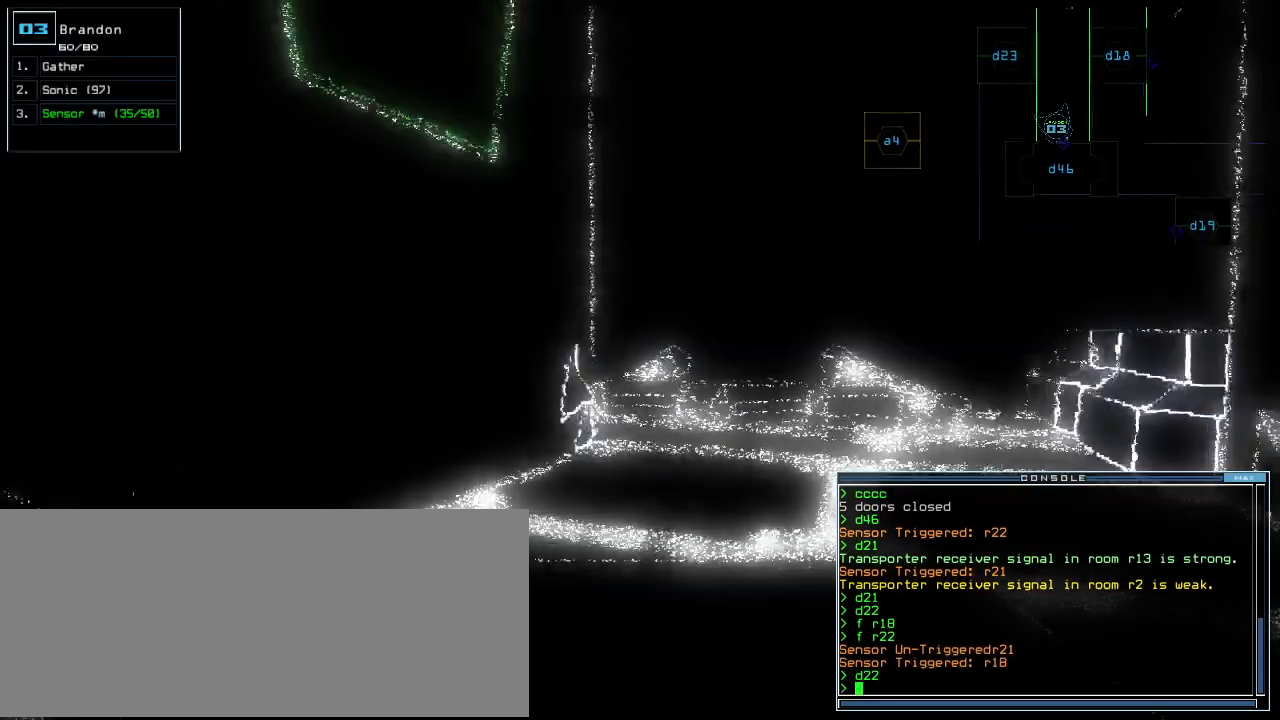
Gameplay with keyboard; each line is a JSON object with the keys held at the frame after it. "events" lists presses ("down") and releases ("up") of ".", "0", "1", "2", "3", "4", "5", "6", "7", "8", "9", "a", "b", "backspace", "c", "caps_lock", "comma", "ctrl_l", "ctrl_r", "d", "down", "e", "equals", "escape", "f", "g", "h", "i", "j", "k", "l", "left", "m", "minus", "n", "o", "p", "q", "quote", "r", "return", "right", "s", "semicolon", "shift_l", "shift_r", "space", "t", "tab", "tilde", "u", "up", "v", "w", "x", "y" and "z" between this image and that frame as [ms after this image, input, new state], when the widget could be followed in between. No other keys are recorded. Mouse input is not recorded. Not read: other_keys.
{"keys": ["up"], "events": [[260, "right", "down"], [320, "right", "up"]]}
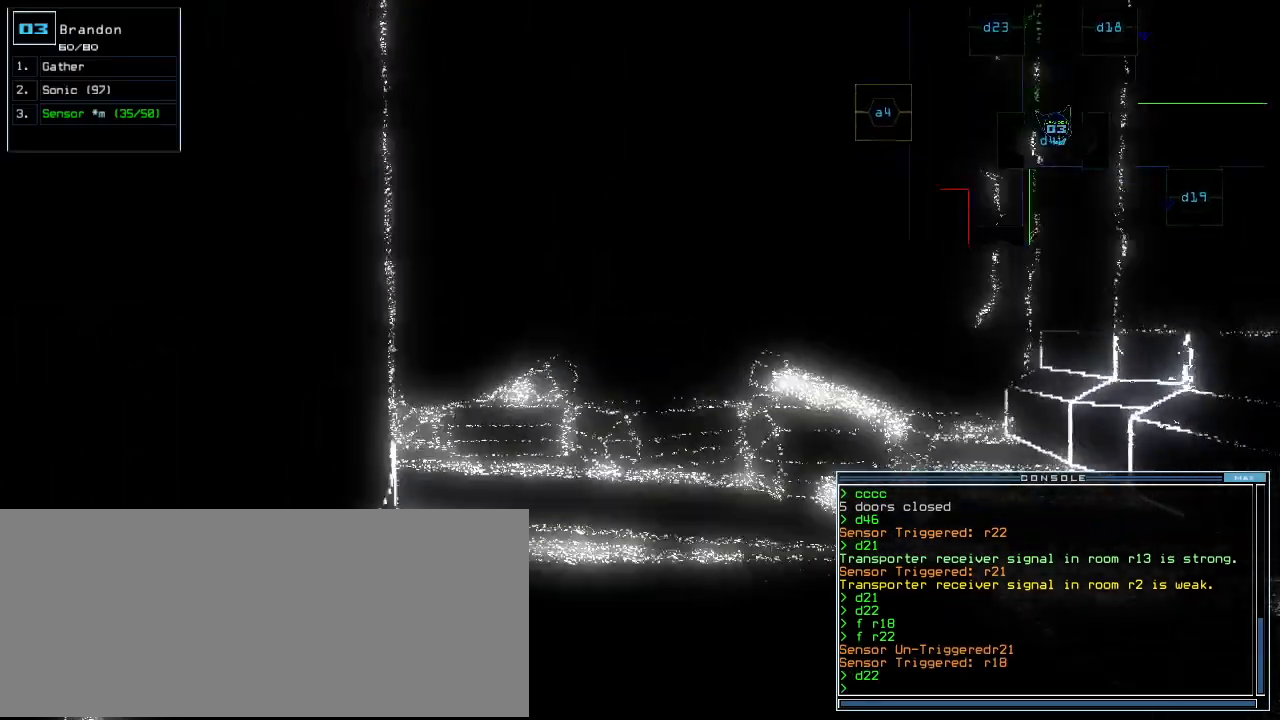
{"keys": ["up"], "events": [[80, "right", "down"], [100, "right", "up"], [160, "d", "down"], [200, "d", "up"]]}
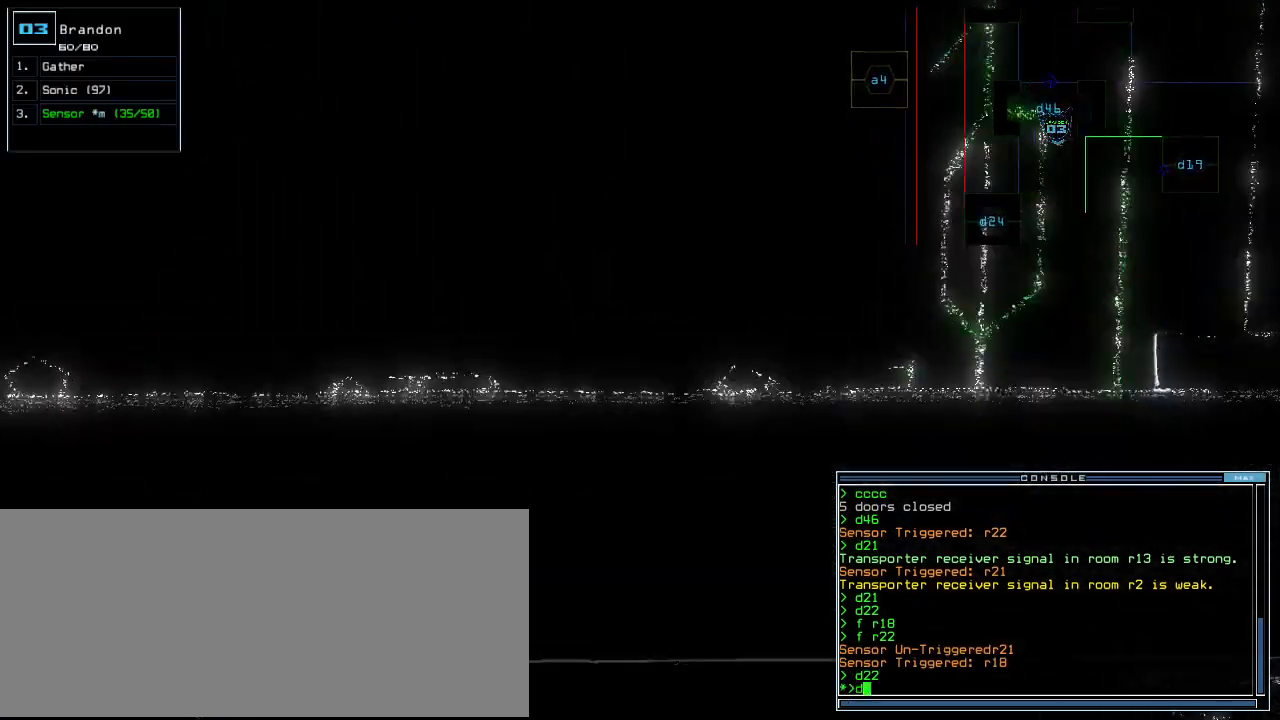
{"keys": ["up"]}
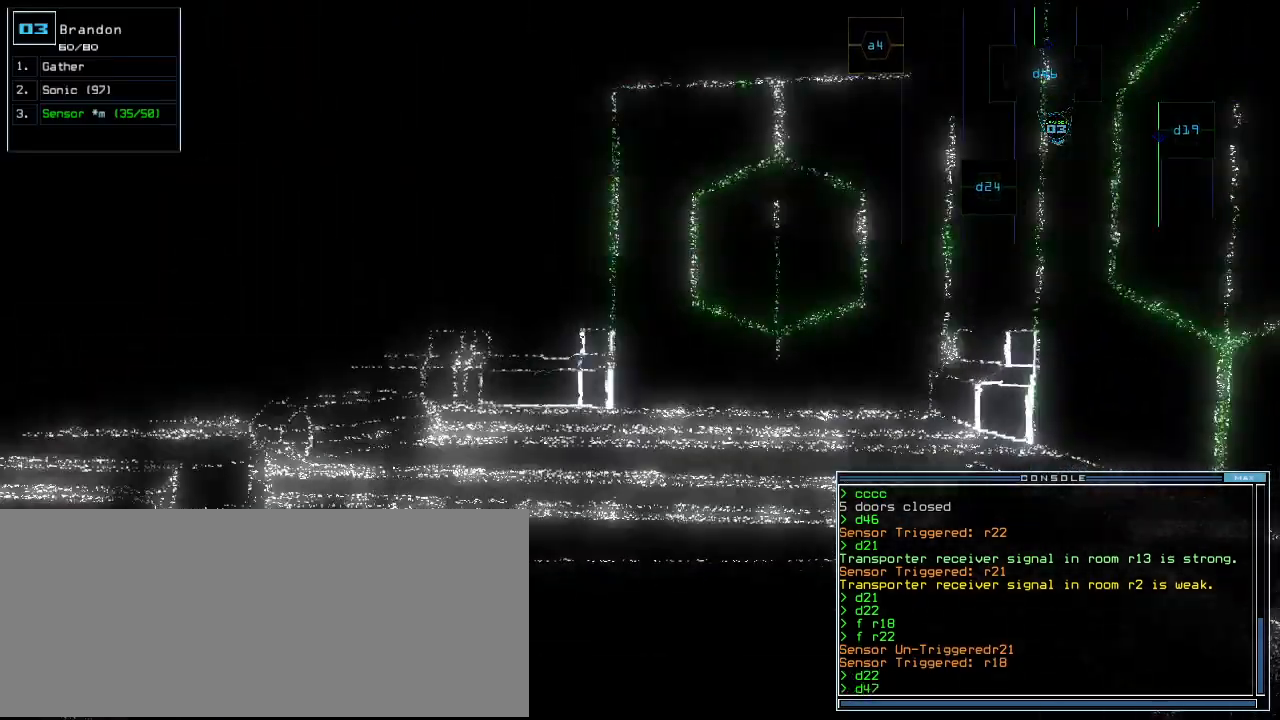
{"keys": ["up"], "events": [[300, "right", "down"], [400, "right", "up"]]}
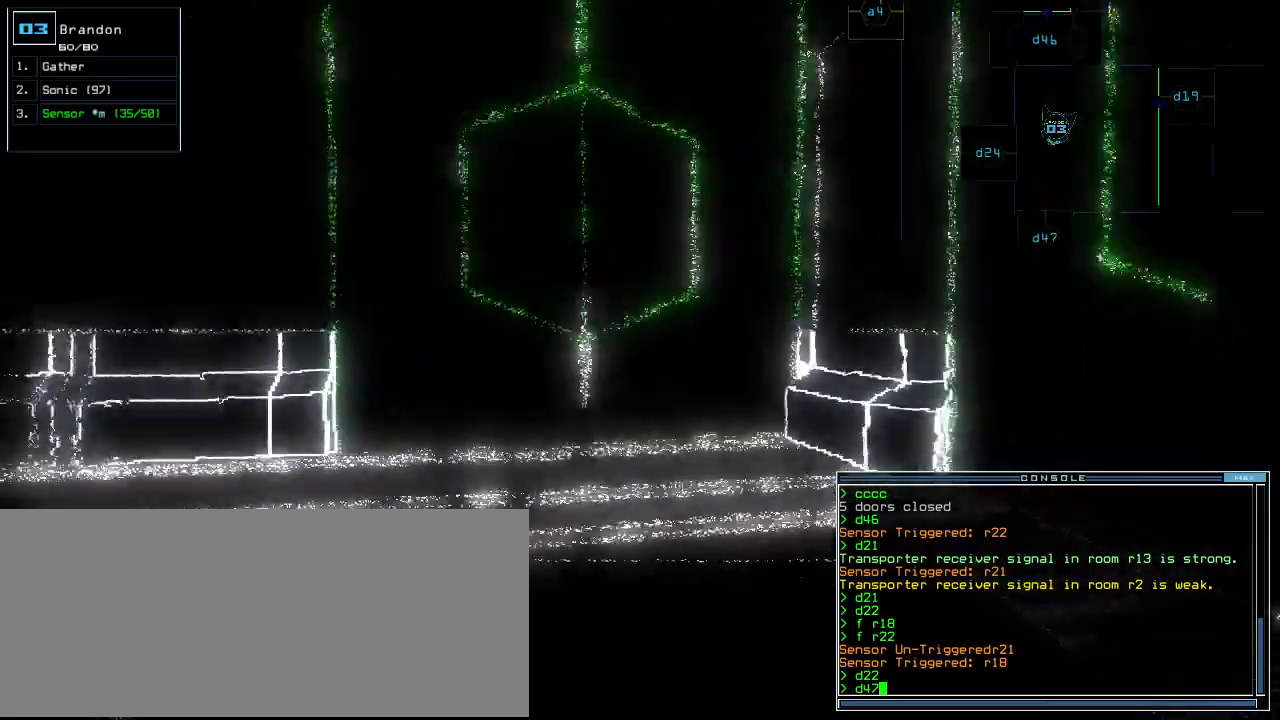
{"keys": ["up"], "events": []}
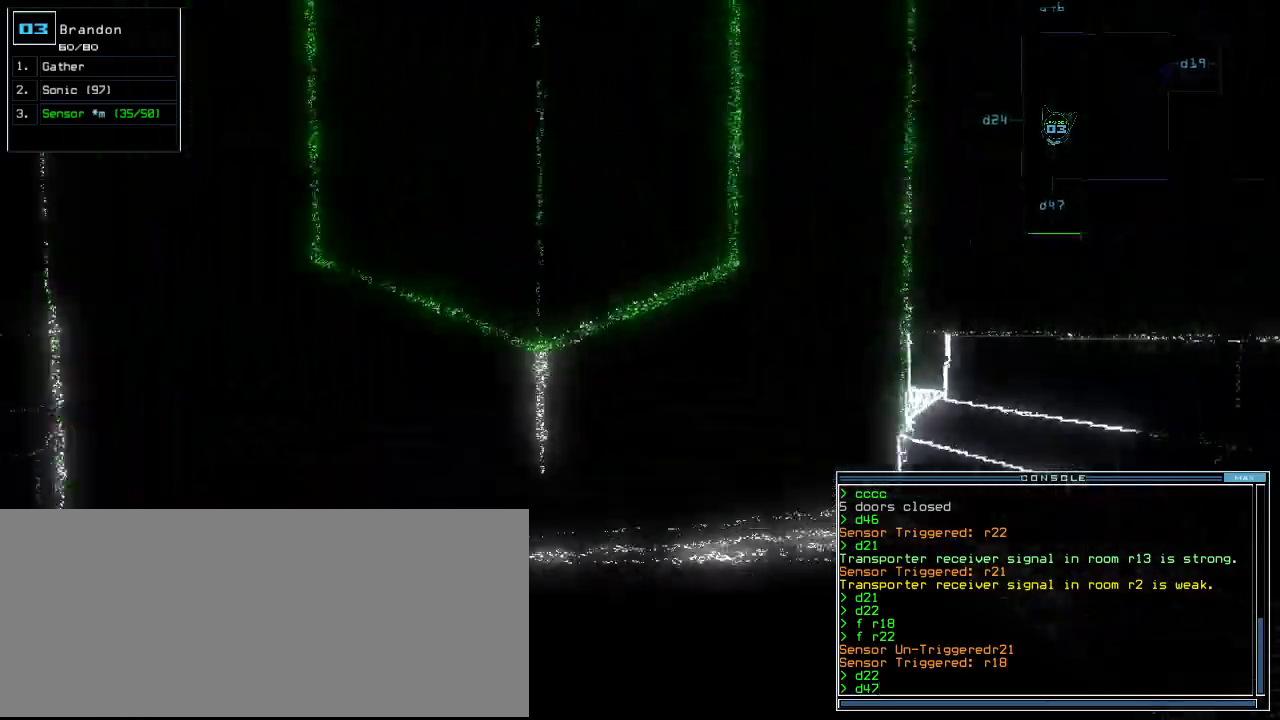
{"keys": ["up"], "events": [[20, "return", "down"], [140, "return", "up"]]}
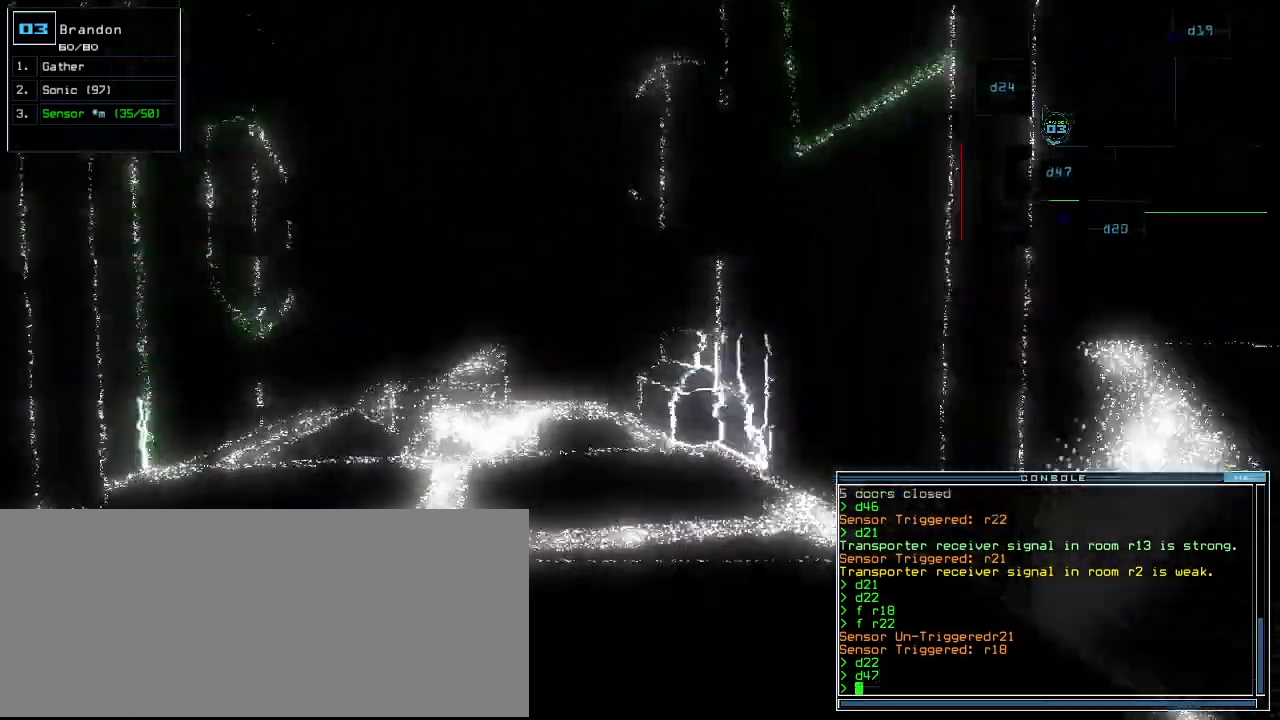
{"keys": ["up"], "events": [[240, "left", "down"], [300, "left", "up"]]}
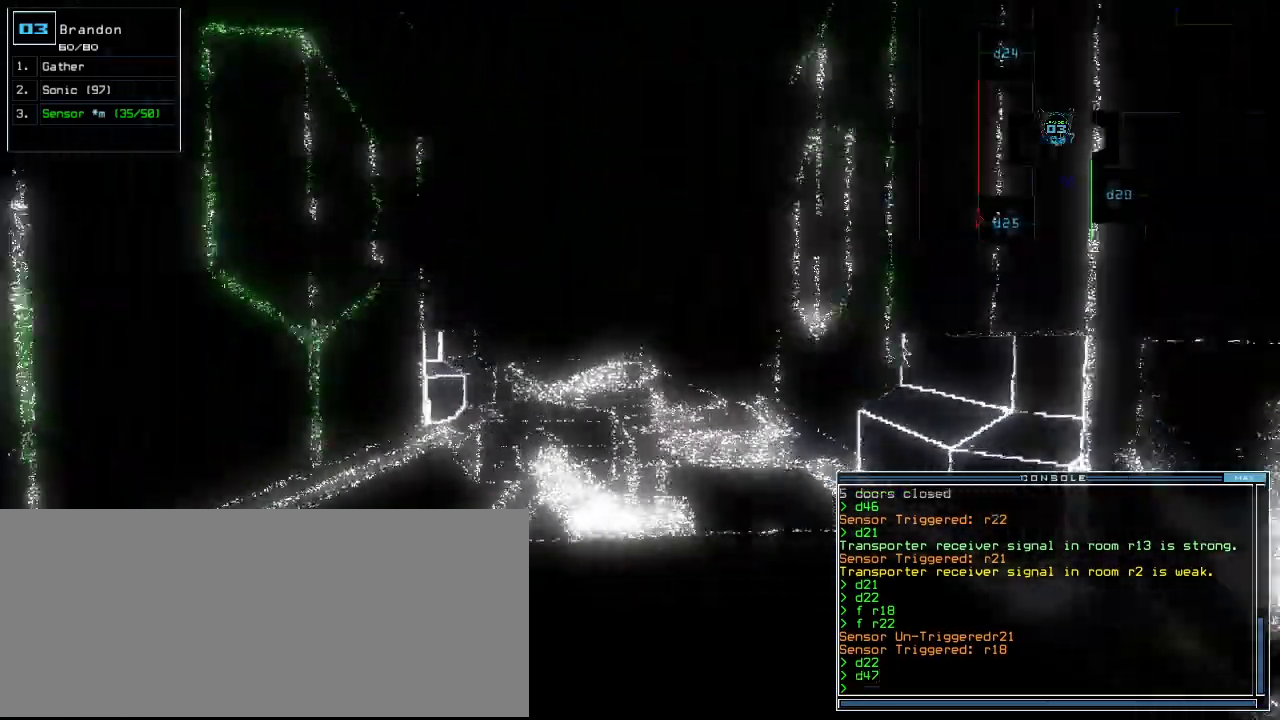
{"keys": ["up"], "events": []}
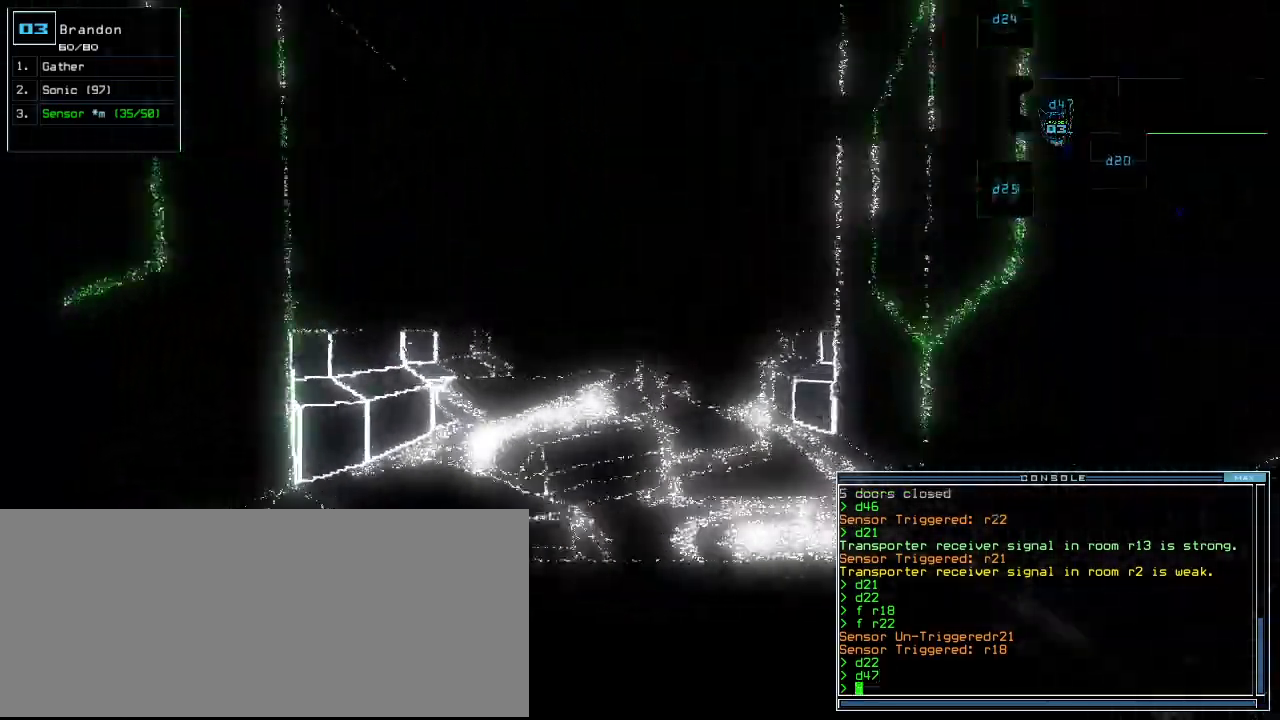
{"keys": ["up"], "events": []}
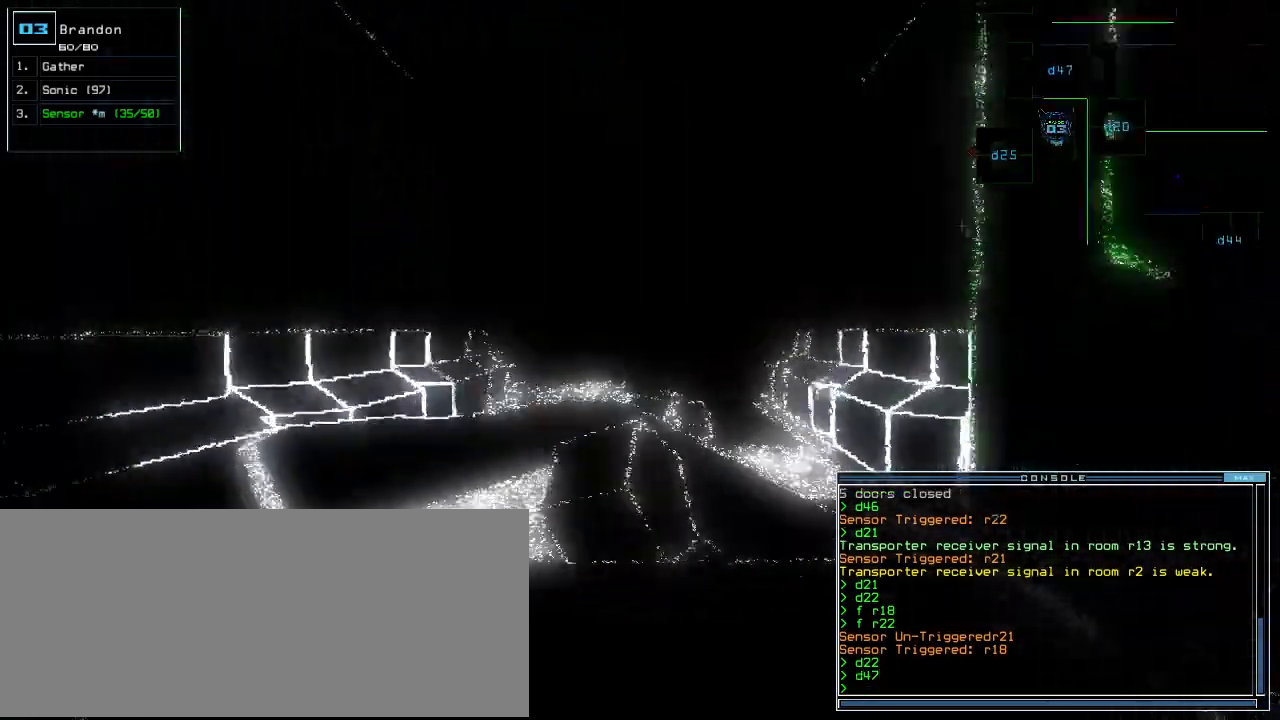
{"keys": ["up"], "events": [[300, "c", "down"], [340, "c", "up"], [400, "c", "down"], [500, "c", "up"]]}
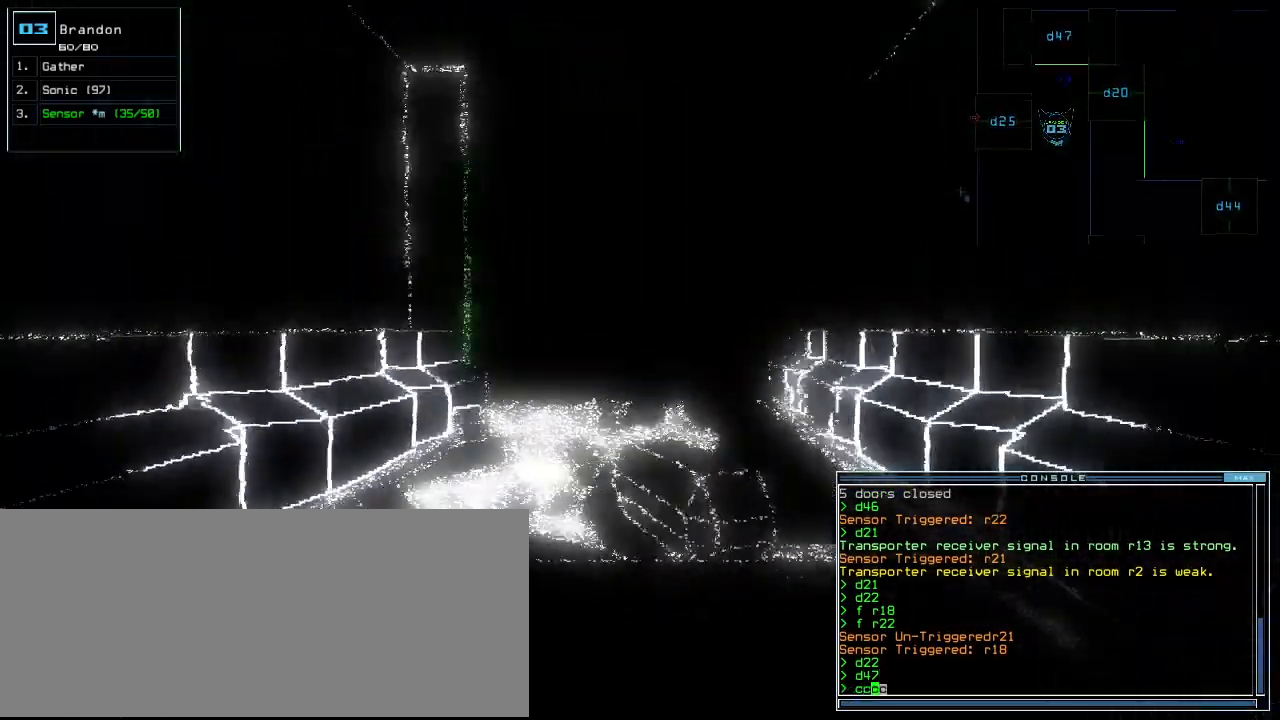
{"keys": ["up"], "events": []}
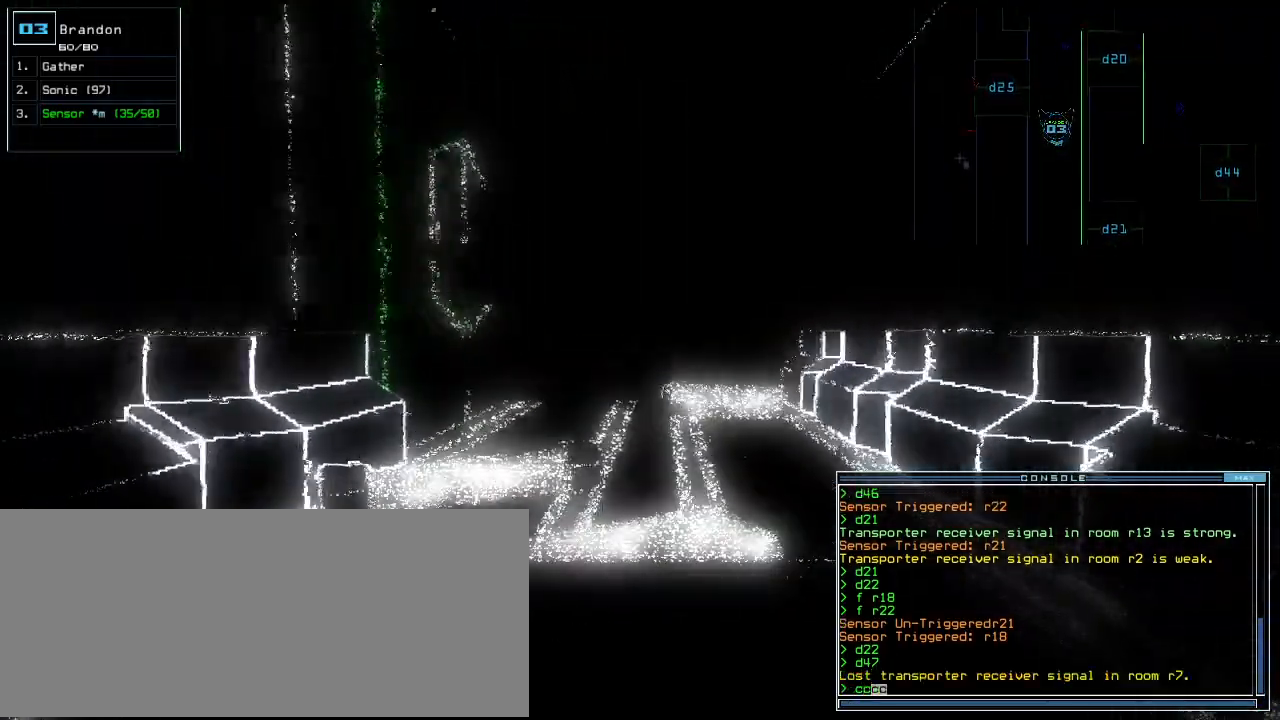
{"keys": ["return", "up"]}
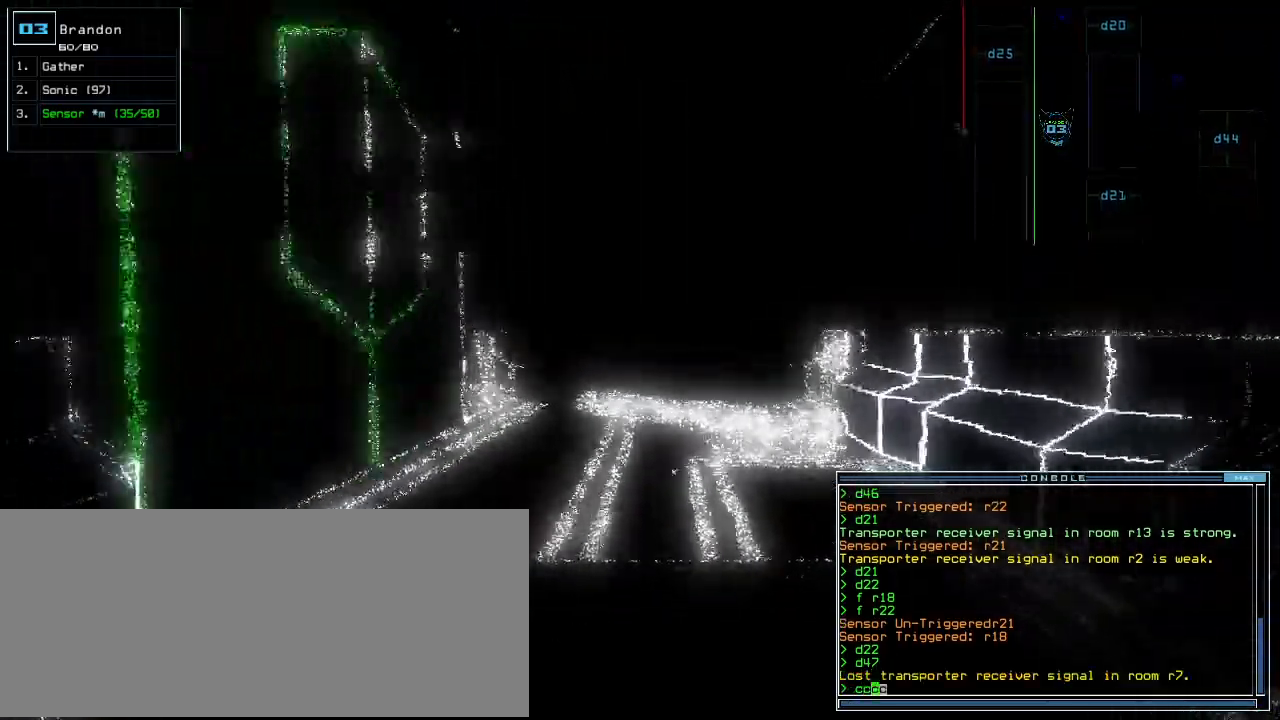
{"keys": ["up"], "events": [[80, "return", "up"]]}